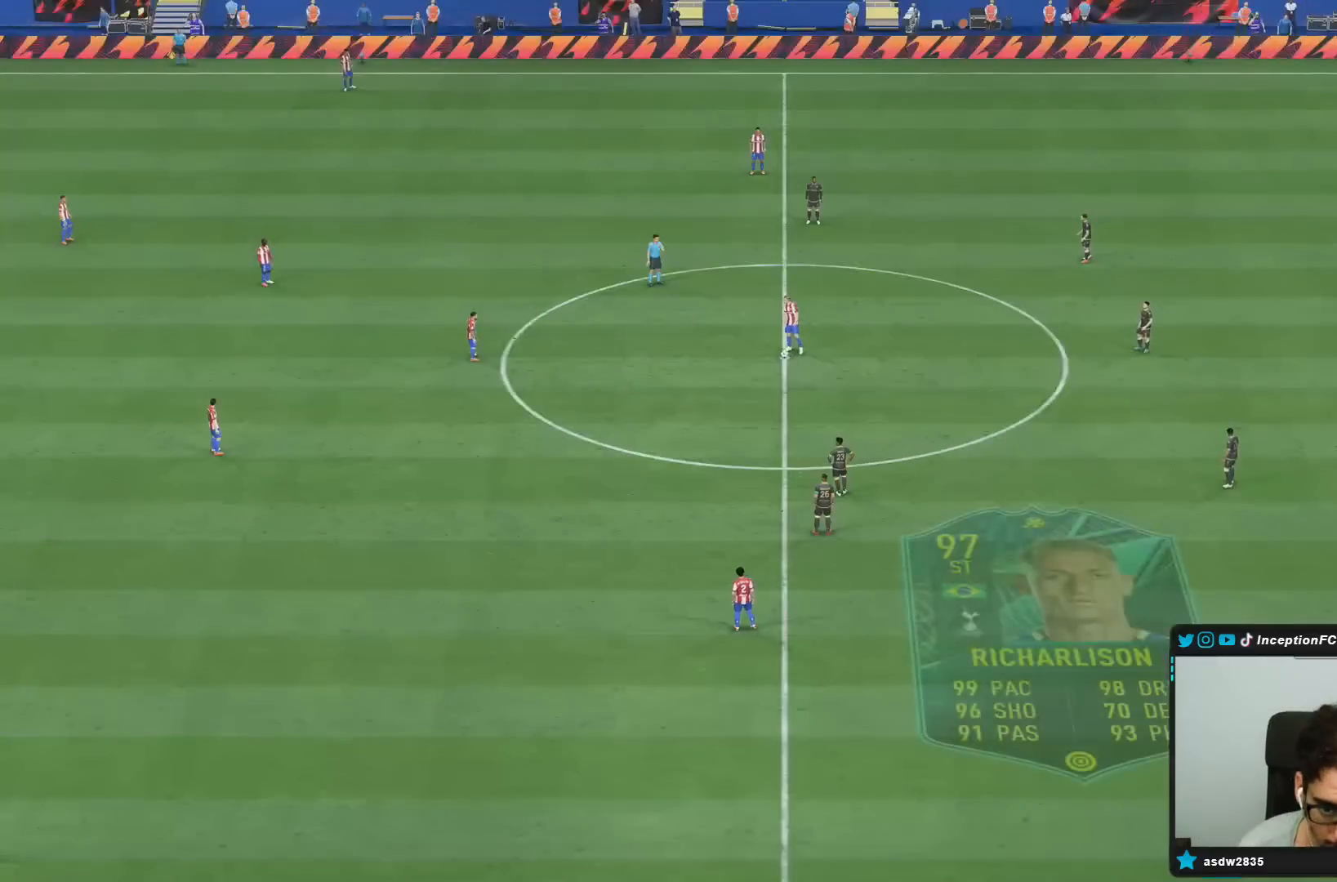
Gameplay with a controller (PlayStation layout); each line is a JSON object with the inputs held at the frame after it. "events" lists button and stick changes between this image and that frame as [ms after this image, input, new state], when the widget could be followed in between. Not read: L3 R3.
{"buttons": [], "left_stick": "center", "right_stick": "center", "events": [[183, "right_stick", "down-left"], [333, "right_stick", "center"]]}
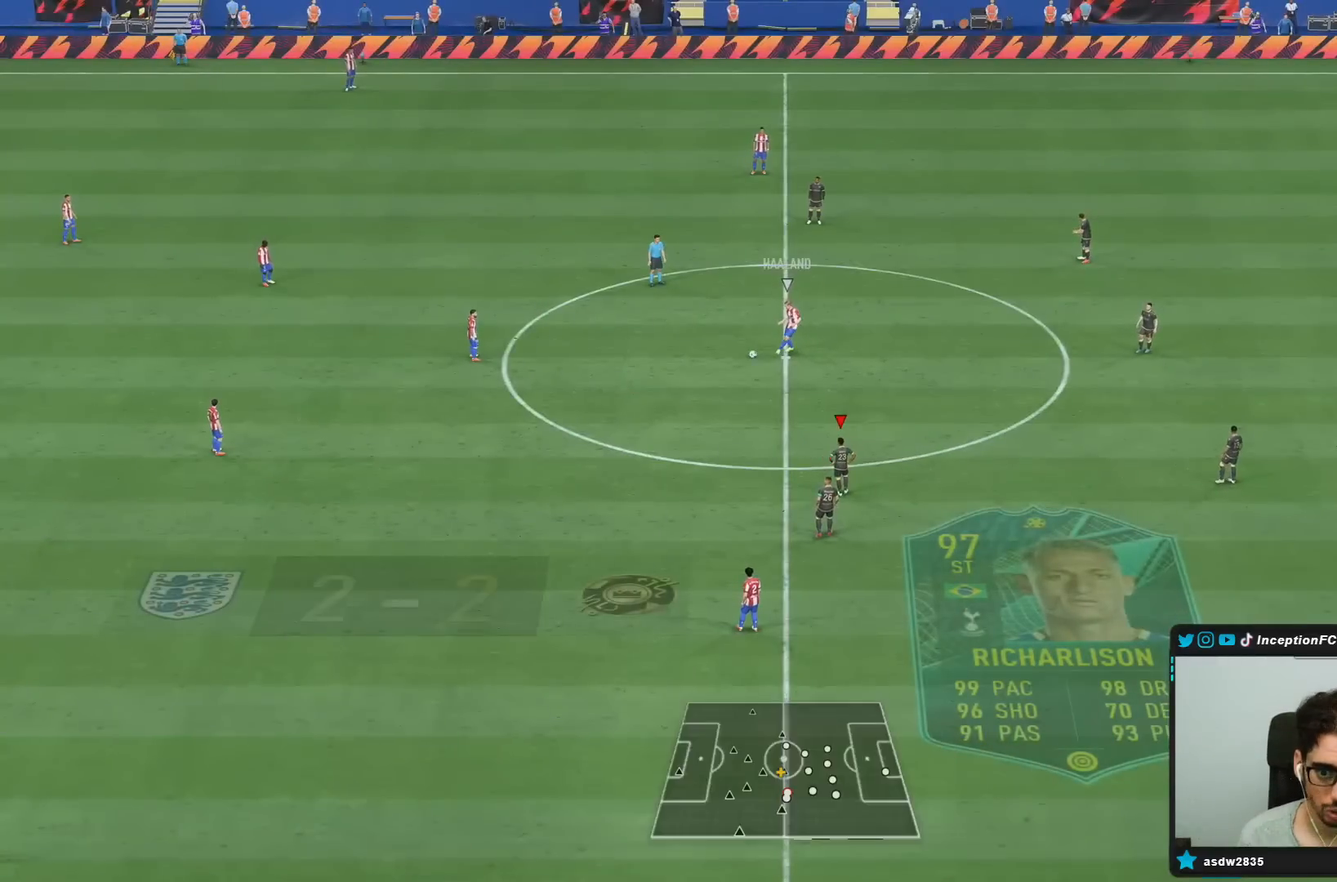
{"buttons": [], "left_stick": "up", "right_stick": "down-left", "events": [[367, "right_stick", "down"], [417, "right_stick", "down-left"], [450, "left_stick", "up"]]}
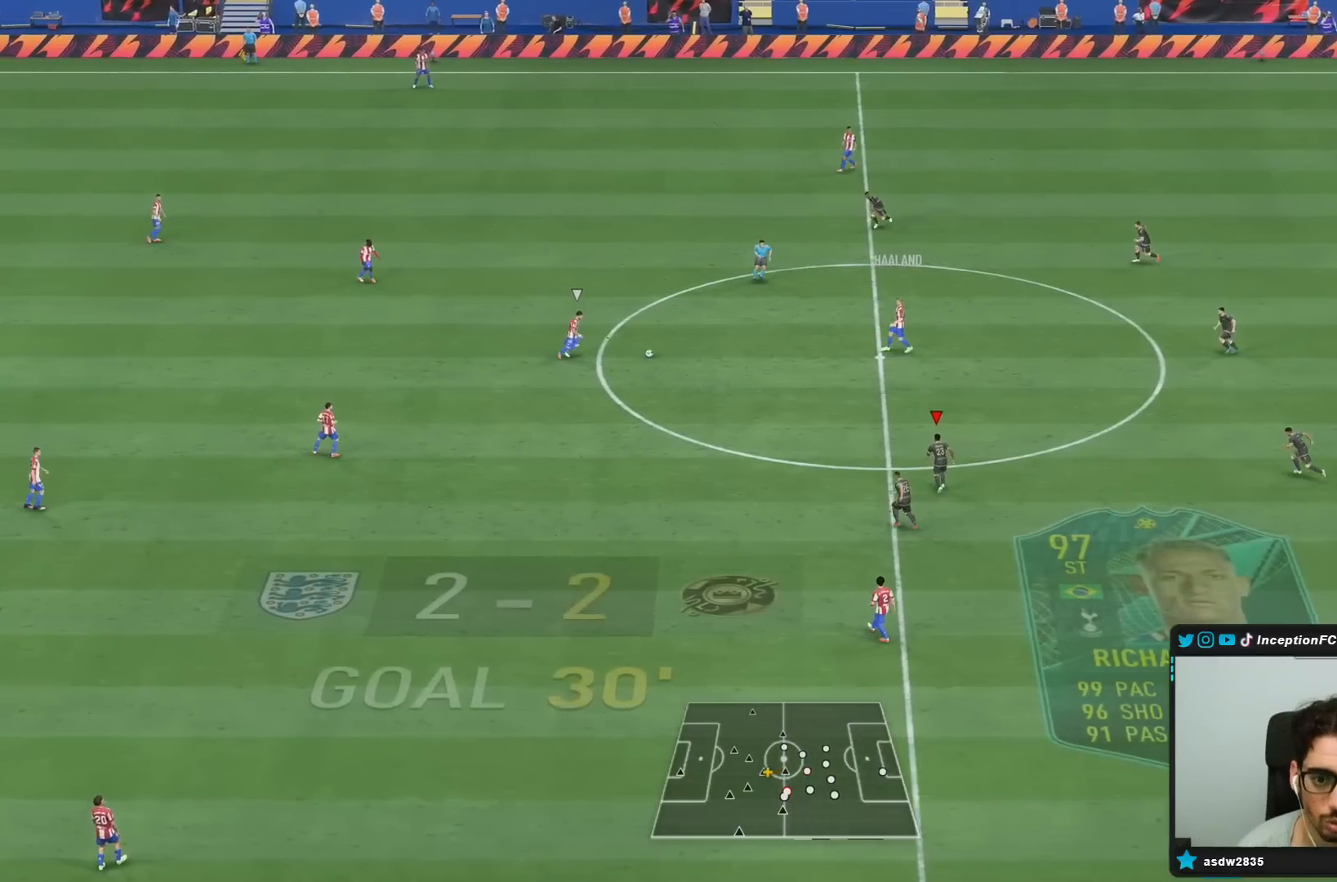
{"buttons": ["R2"], "left_stick": "left", "right_stick": "center", "events": [[33, "left_stick", "up-left"], [67, "right_stick", "center"], [133, "R2", "down"], [500, "left_stick", "left"]]}
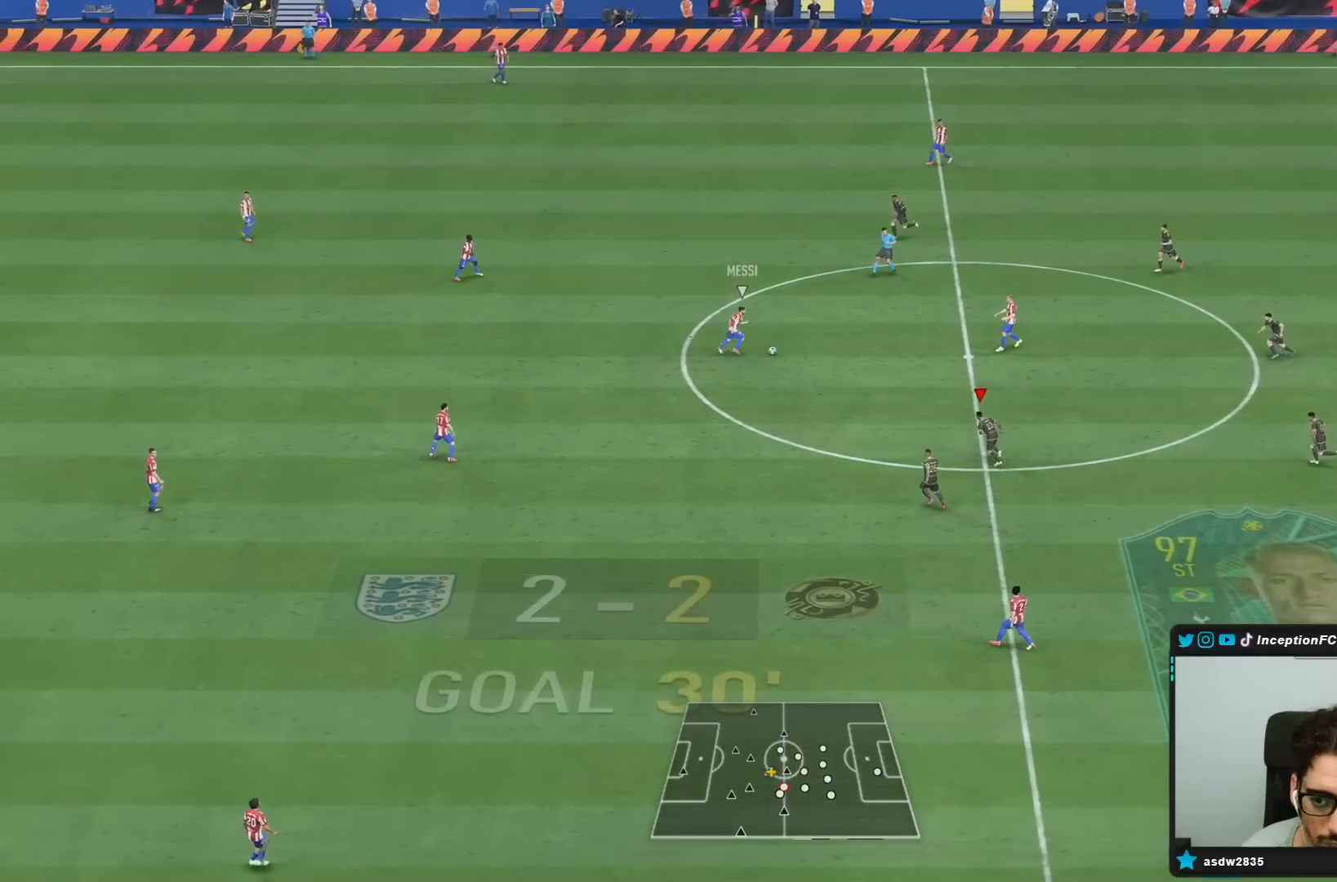
{"buttons": ["R1", "R2"], "left_stick": "left", "right_stick": "center", "events": [[67, "right_stick", "right"], [200, "R1", "down"], [217, "right_stick", "center"], [367, "R1", "up"], [433, "R1", "down"]]}
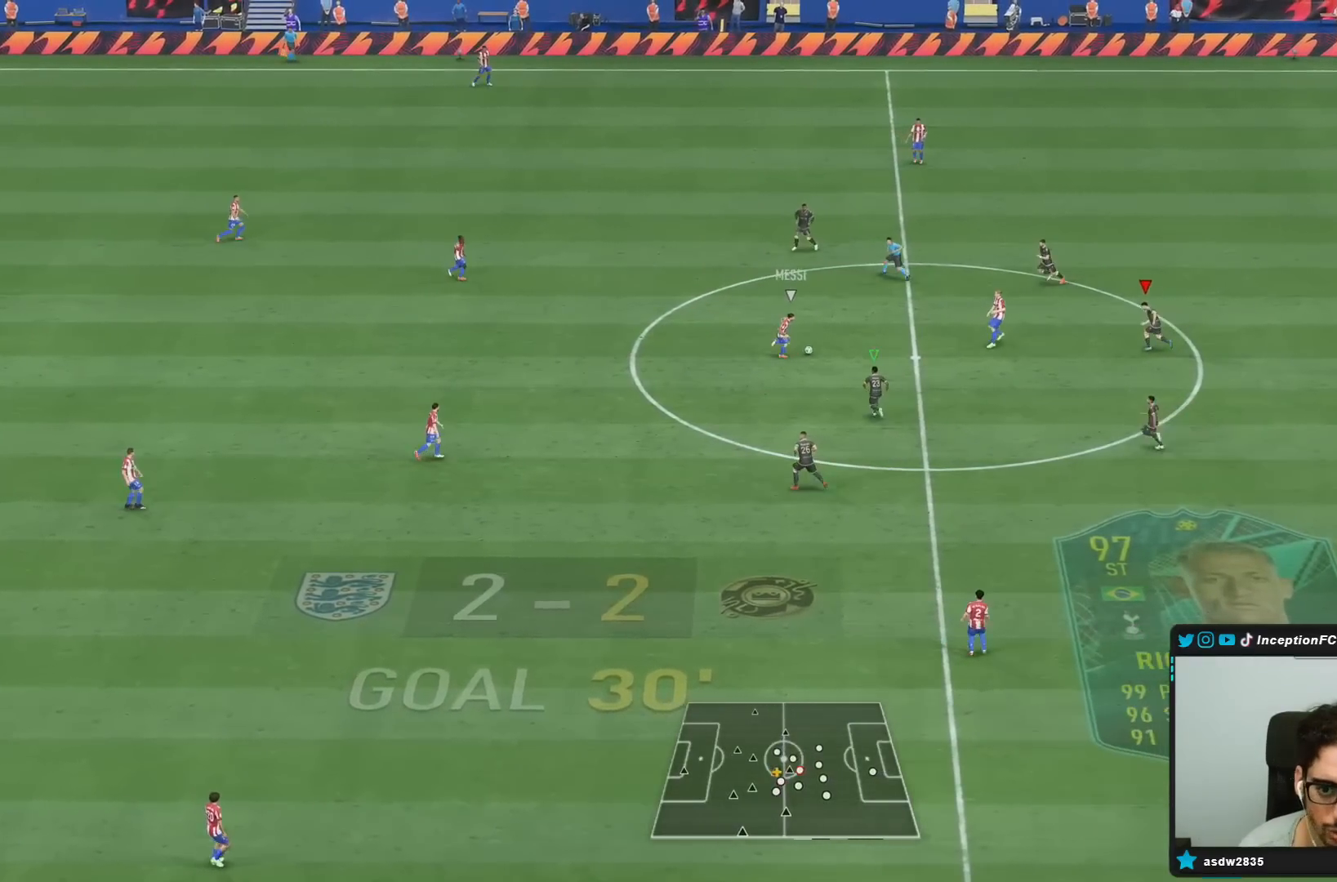
{"buttons": [], "left_stick": "down", "right_stick": "center", "events": [[33, "left_stick", "down-left"], [300, "R1", "up"], [300, "R2", "up"], [300, "left_stick", "down"]]}
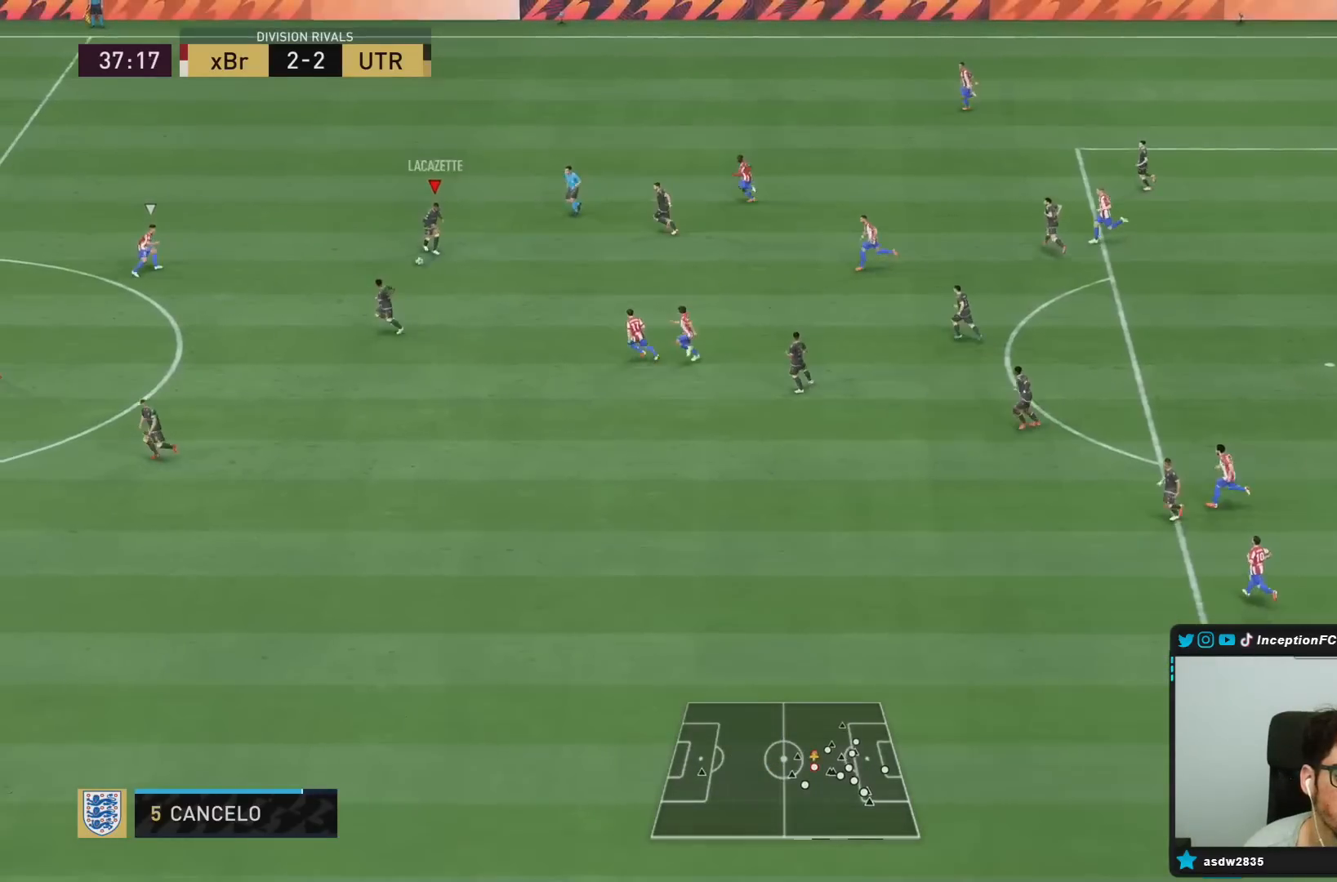
{"buttons": [], "left_stick": "down", "right_stick": "center", "events": [[200, "R2", "down"], [433, "R2", "up"]]}
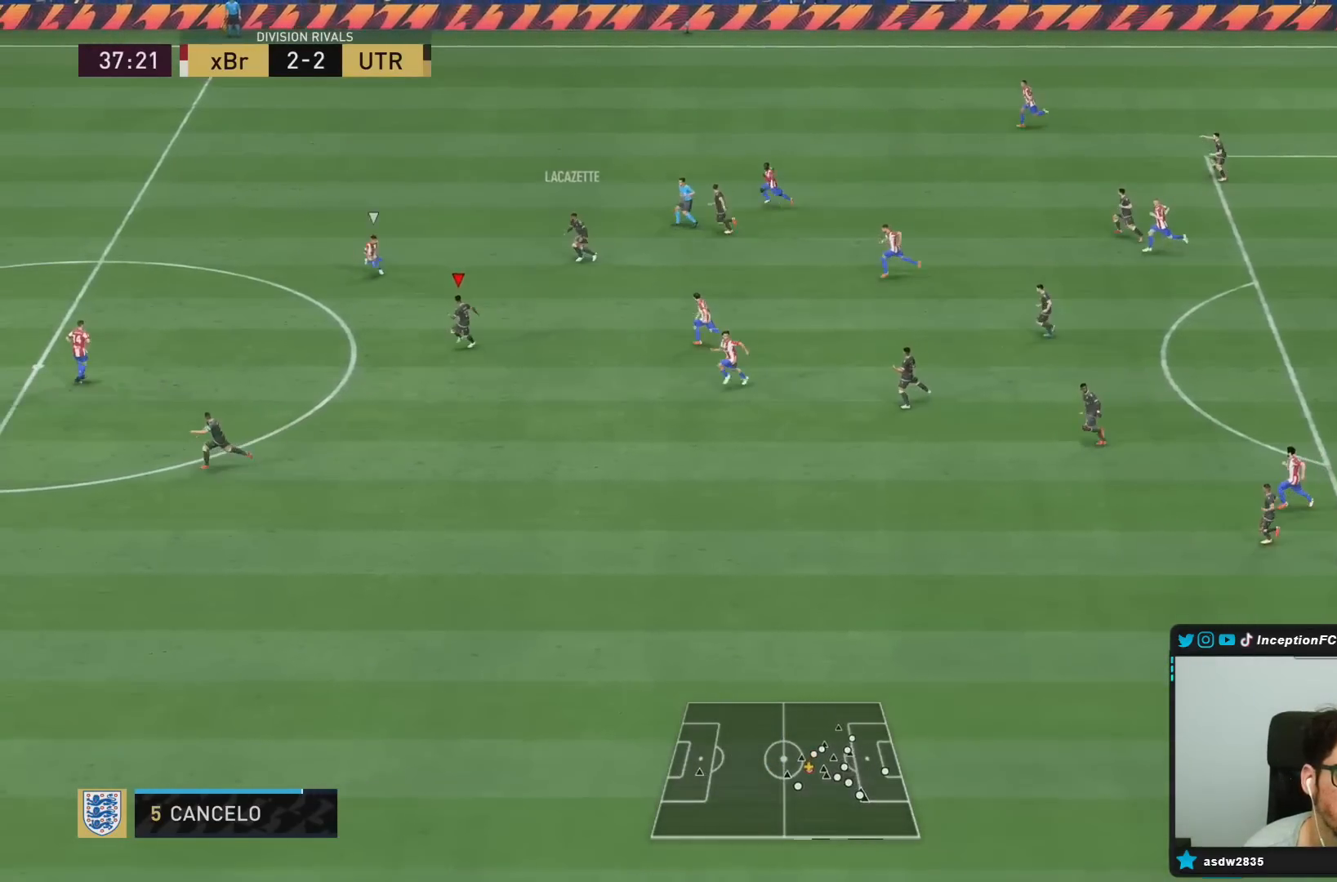
{"buttons": ["R2"], "left_stick": "down", "right_stick": "center", "events": [[283, "R2", "down"]]}
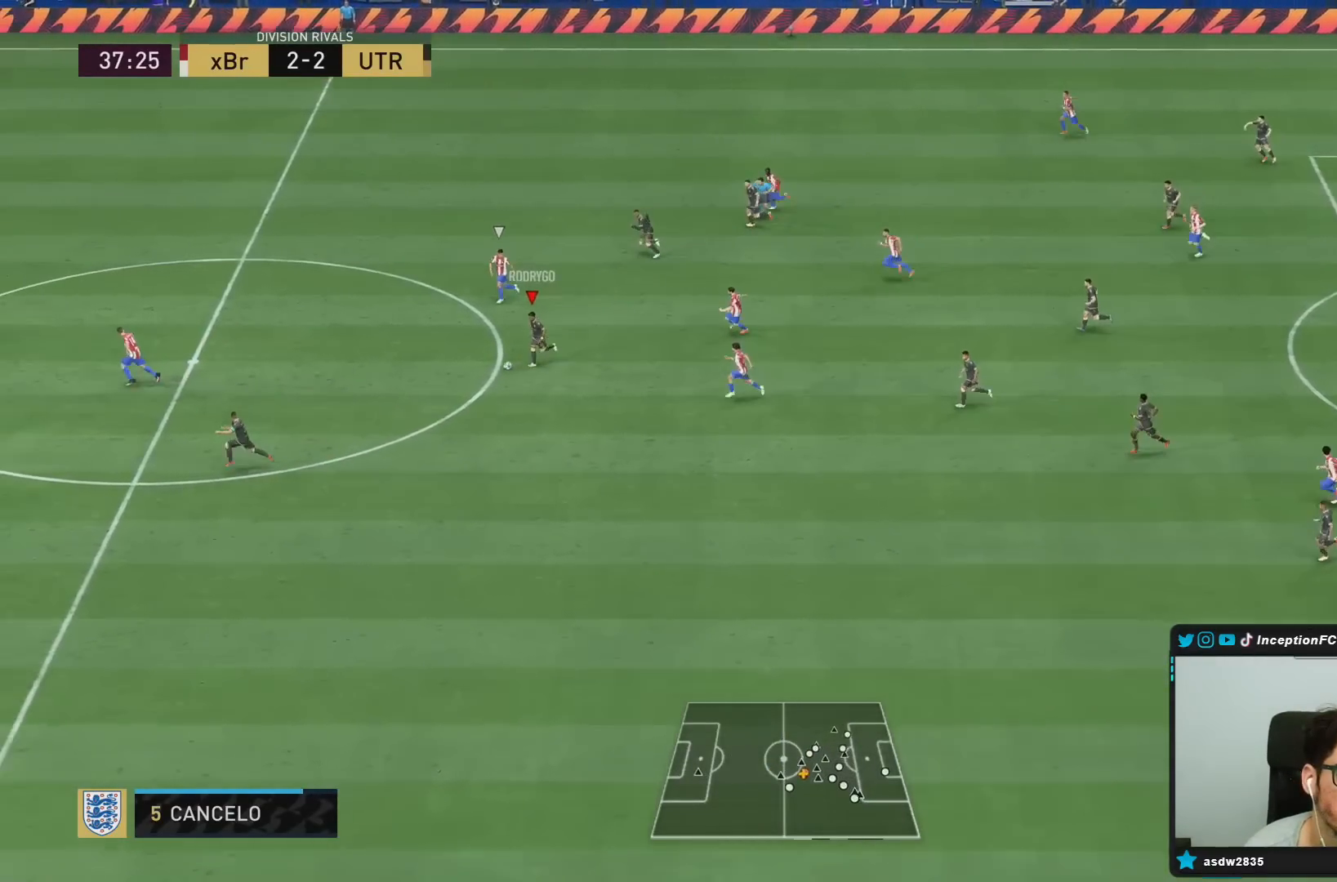
{"buttons": ["TRIANGLE"], "left_stick": "down", "right_stick": "center", "events": [[350, "R2", "up"], [400, "TRIANGLE", "down"]]}
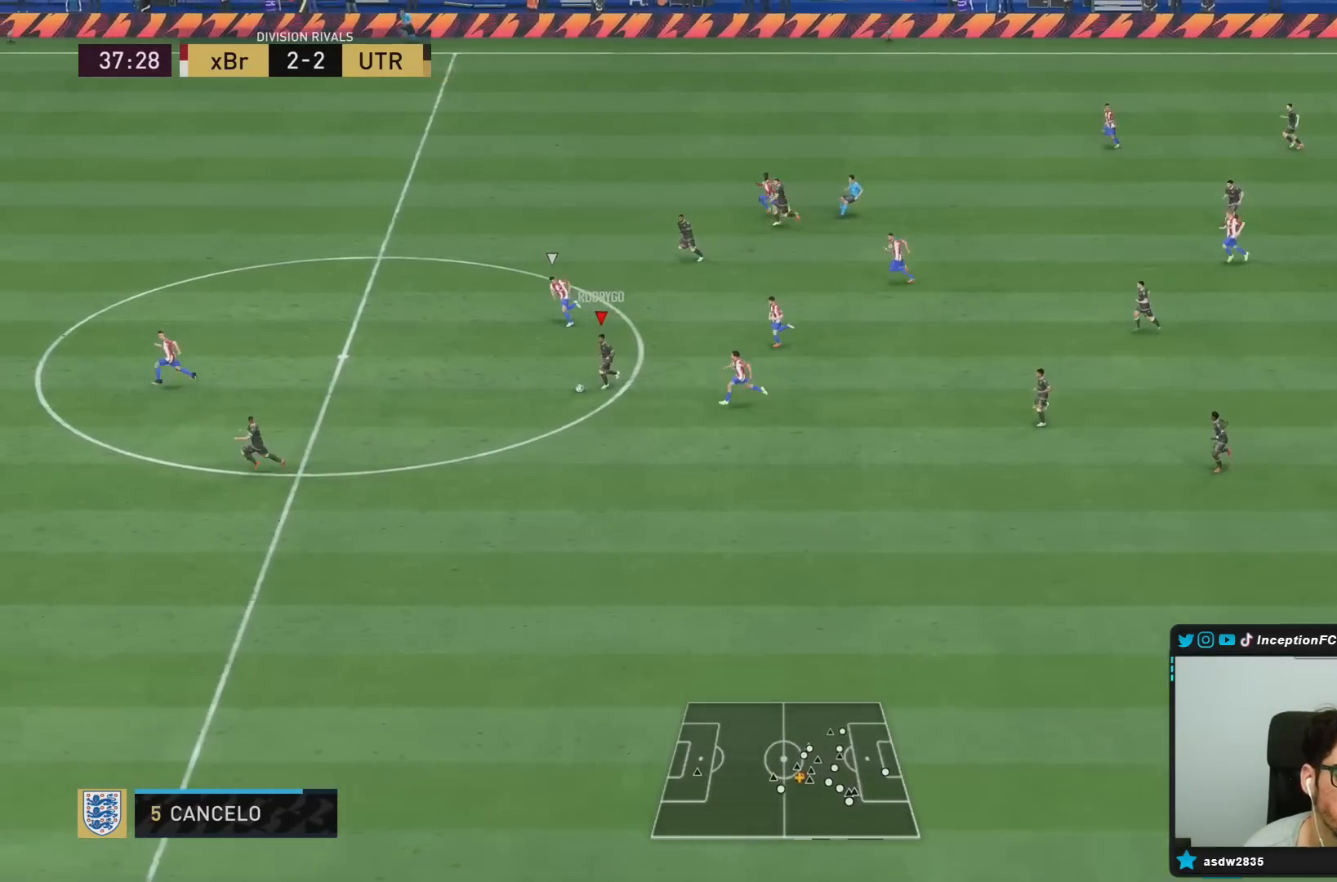
{"buttons": ["R2"], "left_stick": "center", "right_stick": "center", "events": [[200, "TRIANGLE", "up"], [483, "left_stick", "center"], [500, "R2", "down"]]}
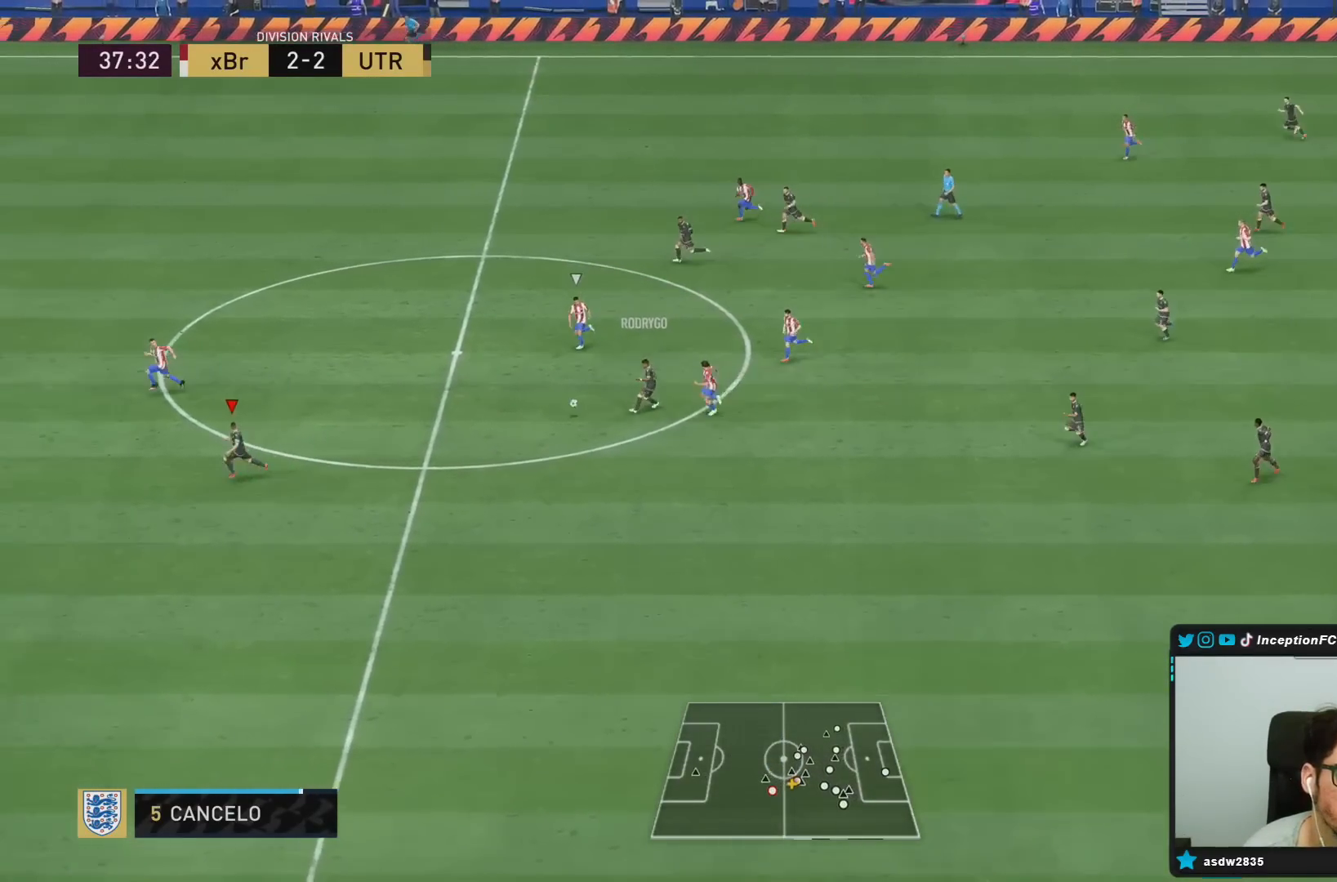
{"buttons": ["R2"], "left_stick": "down-left", "right_stick": "center", "events": [[100, "left_stick", "down-left"]]}
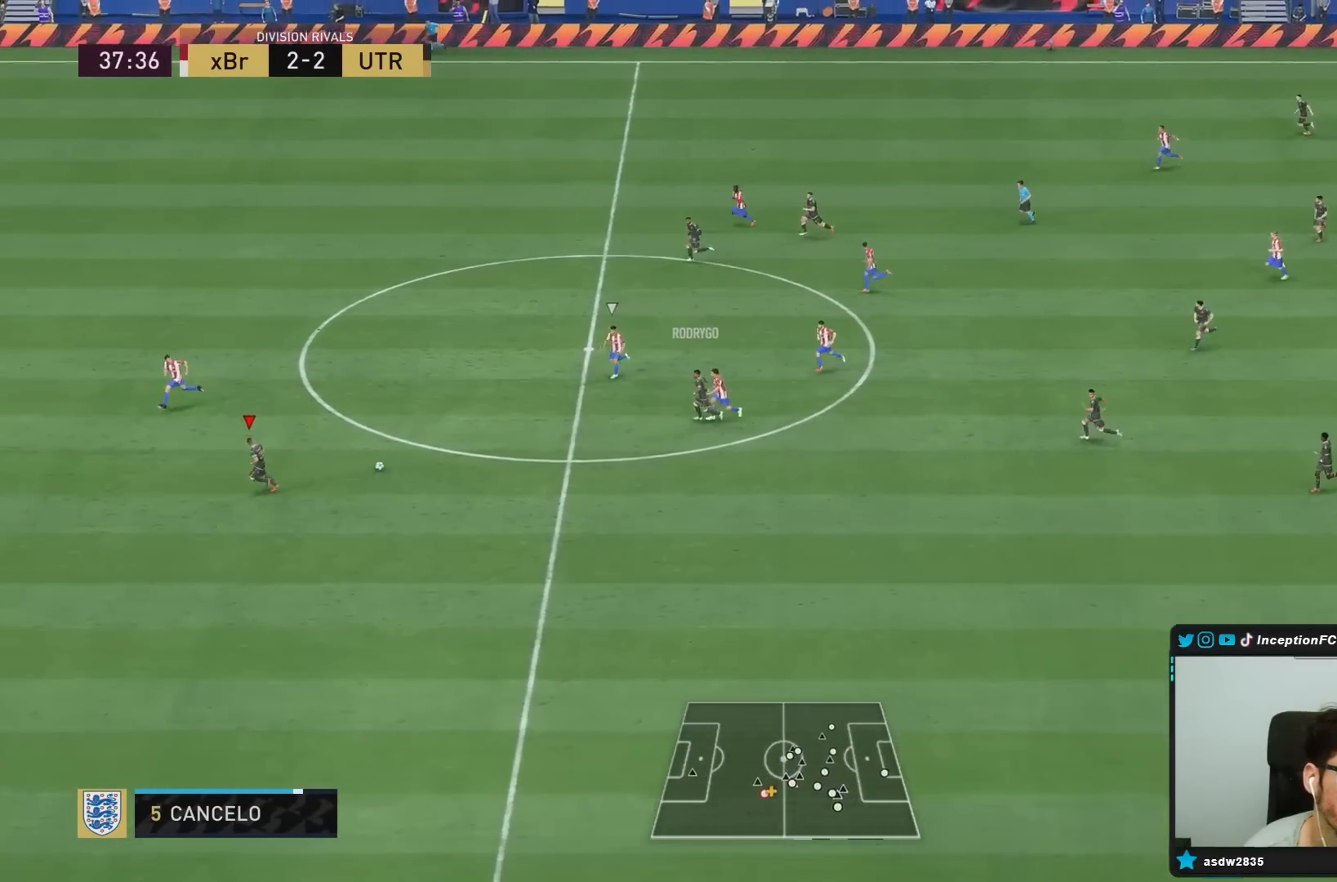
{"buttons": ["R2"], "left_stick": "down-left", "right_stick": "center", "events": []}
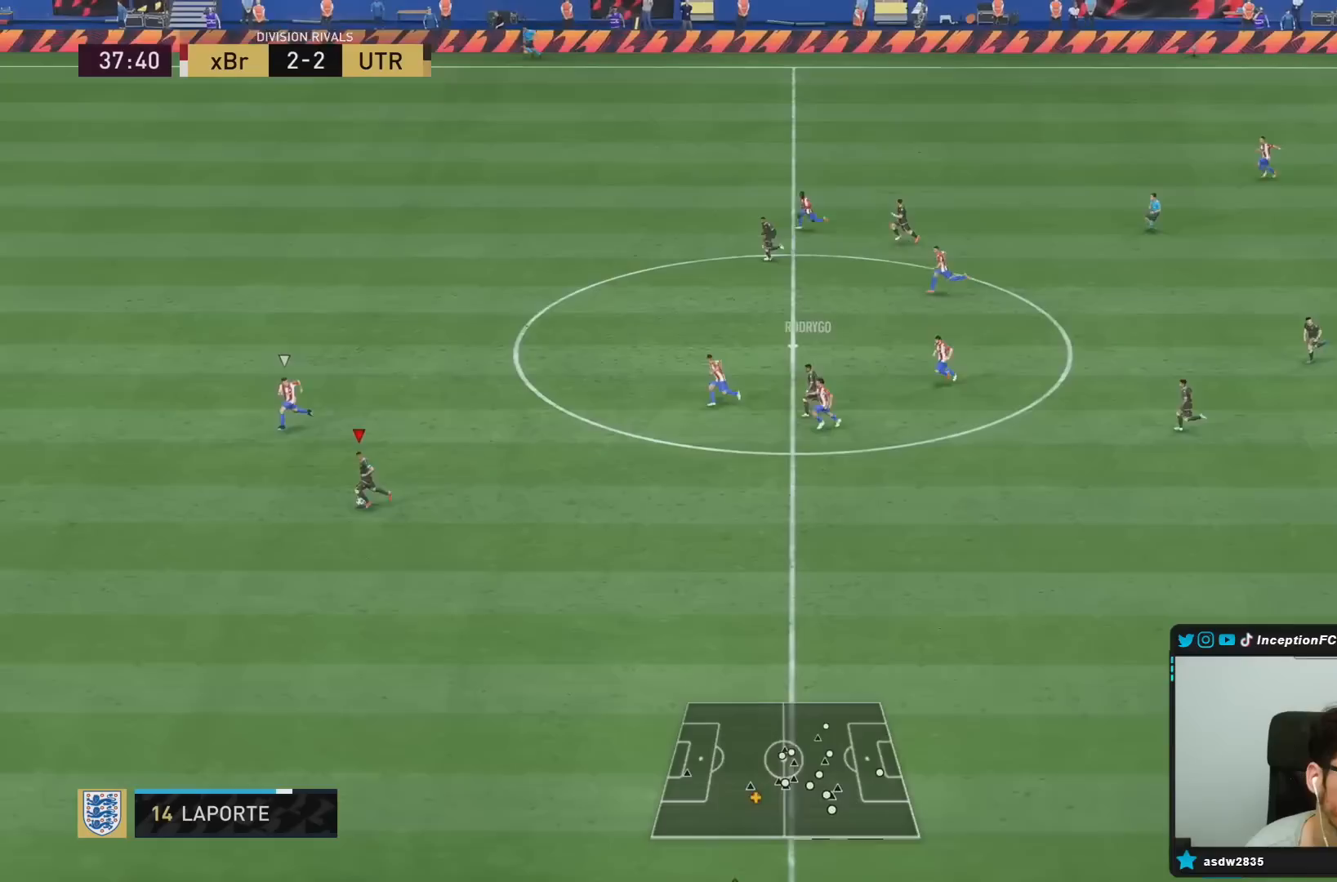
{"buttons": ["R2"], "left_stick": "down-left", "right_stick": "center", "events": []}
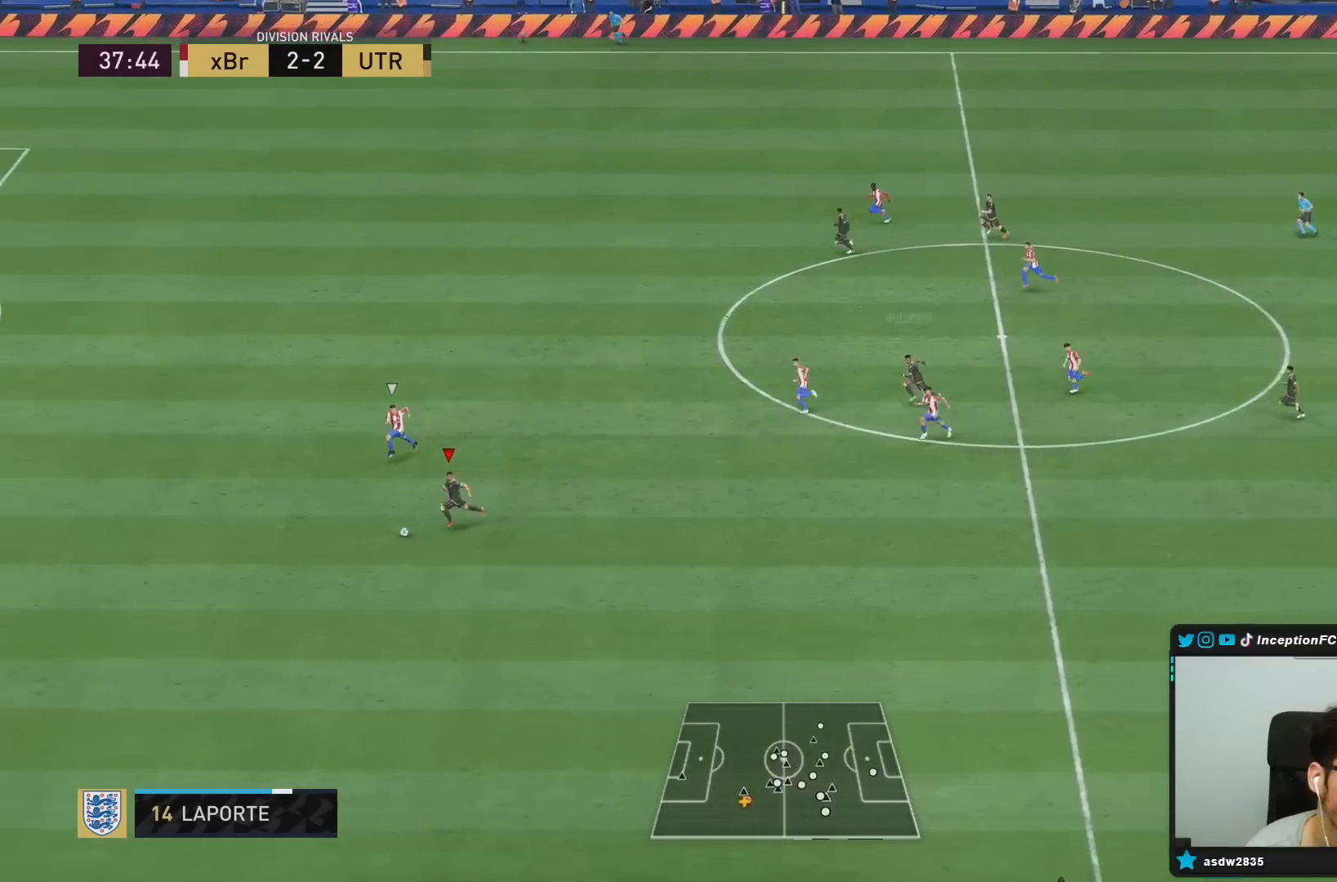
{"buttons": ["R2"], "left_stick": "down-left", "right_stick": "center", "events": []}
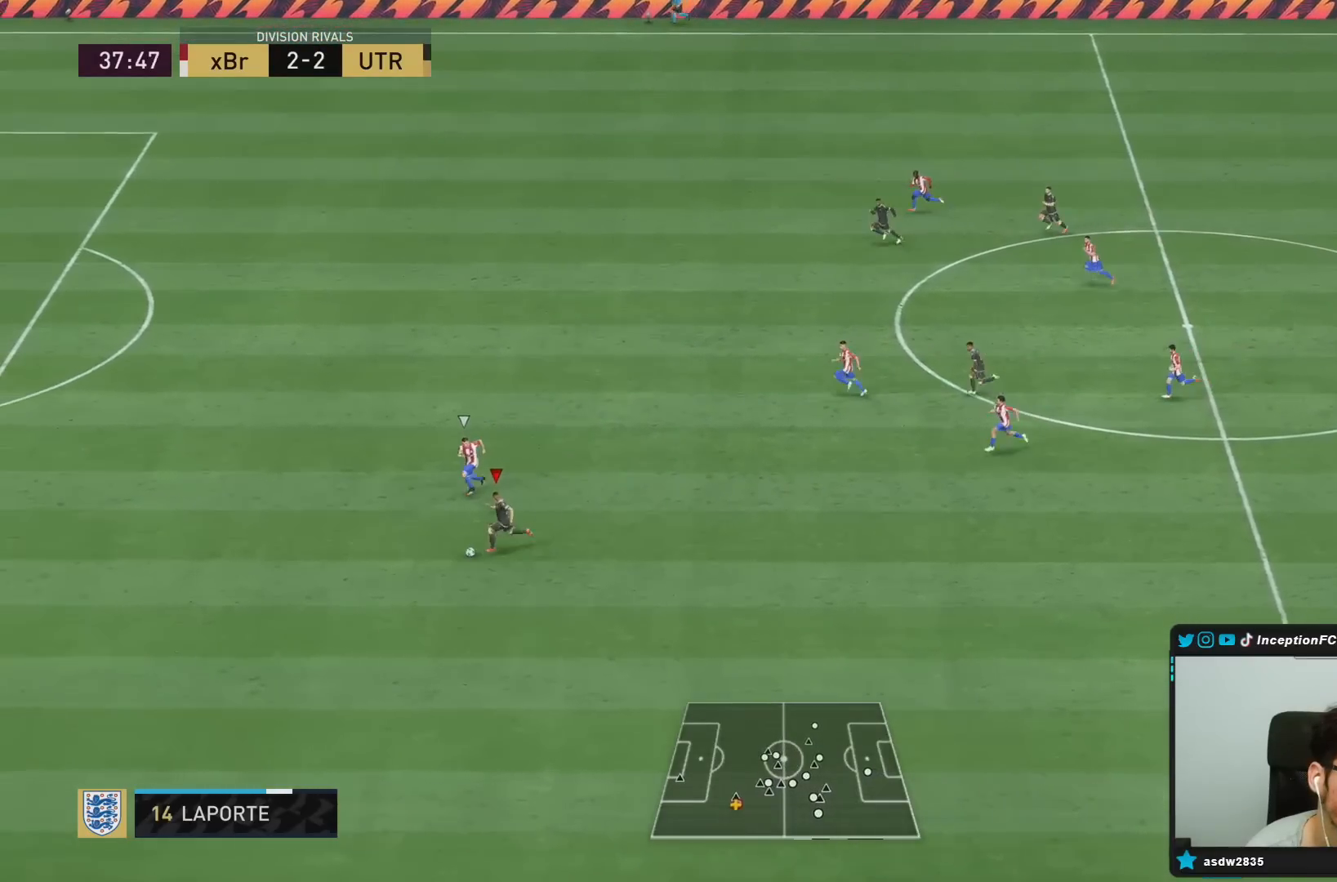
{"buttons": ["R2"], "left_stick": "down-left", "right_stick": "center", "events": []}
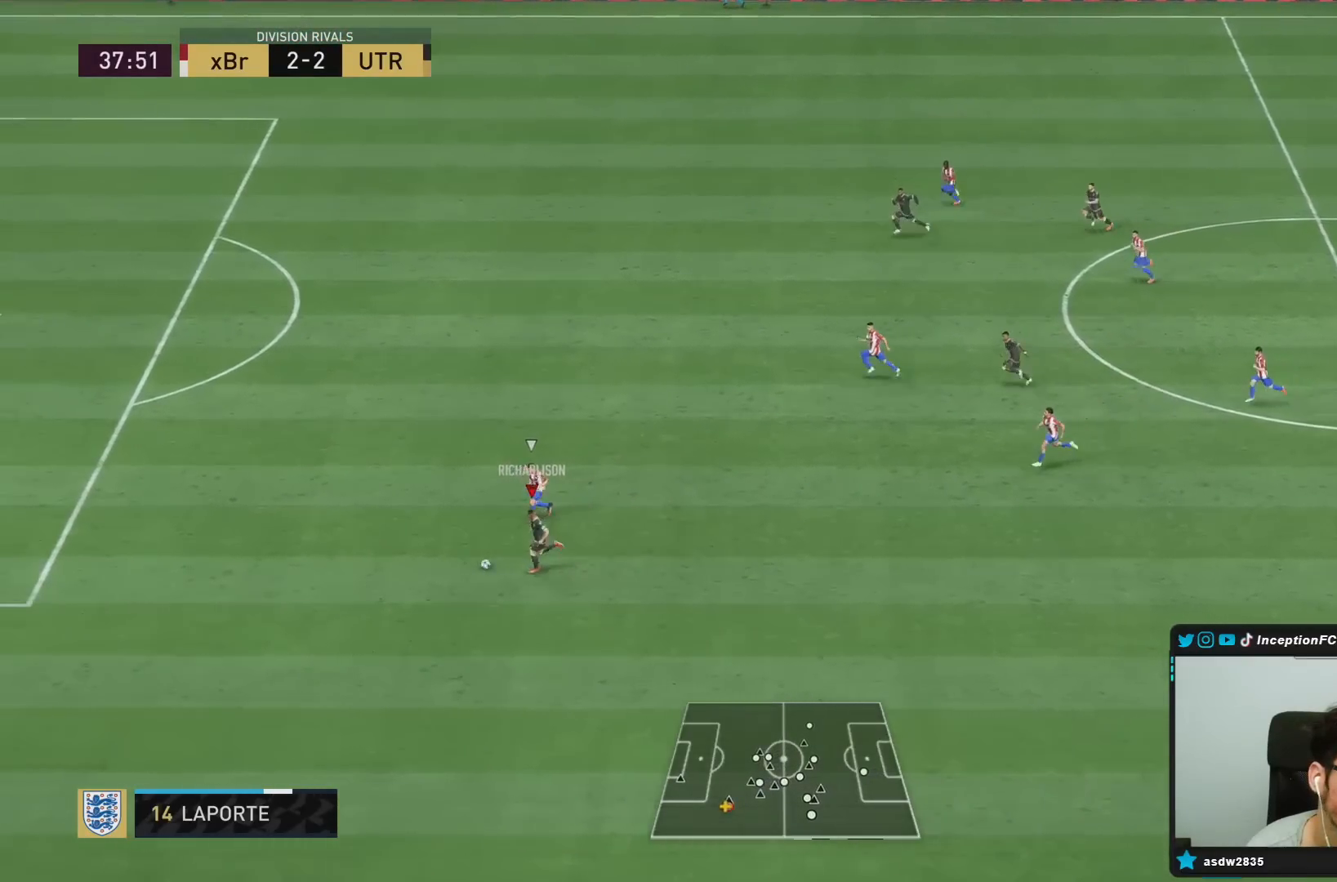
{"buttons": ["R2"], "left_stick": "left", "right_stick": "center", "events": [[350, "left_stick", "left"]]}
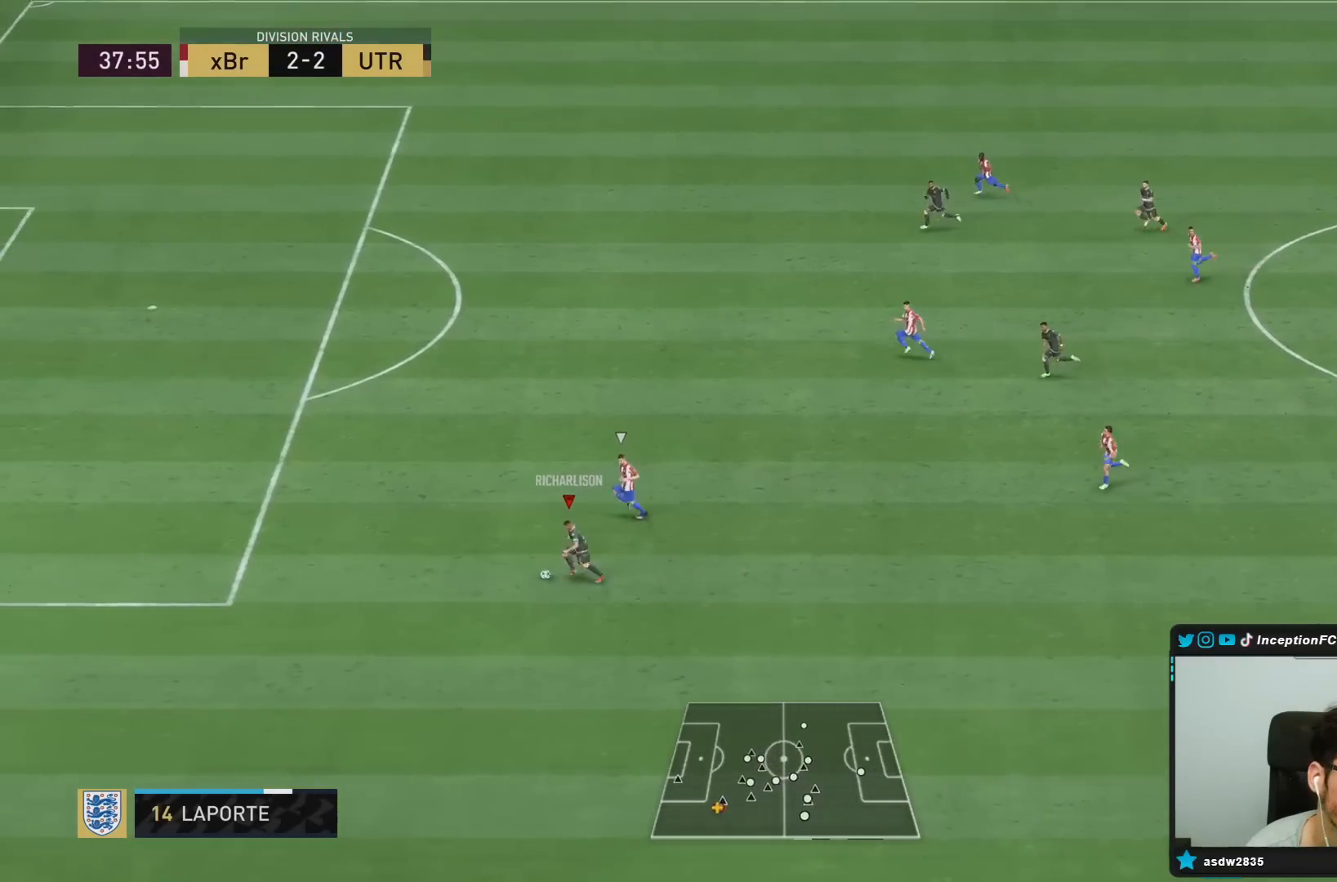
{"buttons": ["R2"], "left_stick": "down-left", "right_stick": "center", "events": [[117, "left_stick", "down-left"], [150, "R2", "up"], [167, "R2", "down"]]}
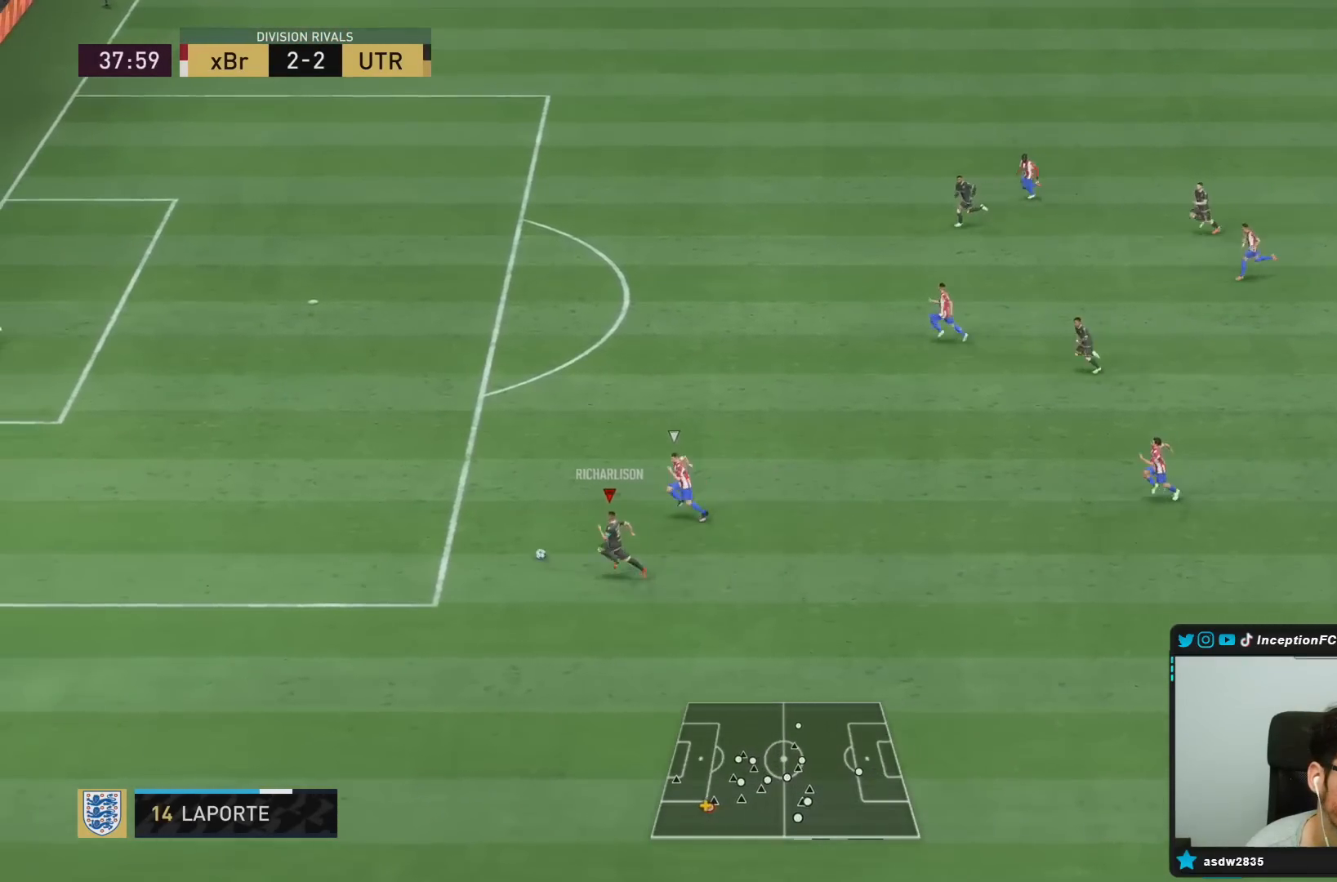
{"buttons": ["R2"], "left_stick": "left", "right_stick": "center"}
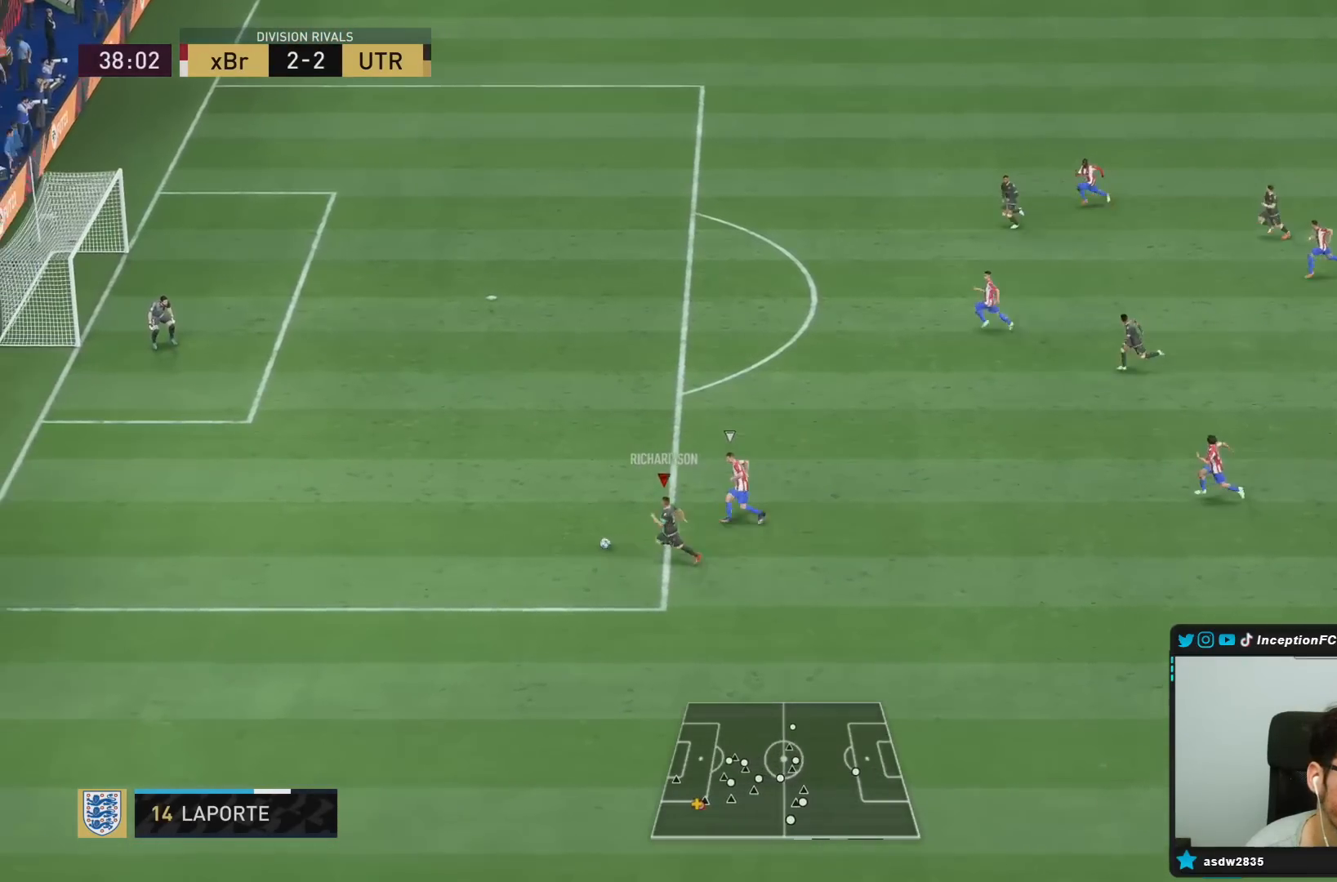
{"buttons": [], "left_stick": "left", "right_stick": "center", "events": [[167, "R2", "up"]]}
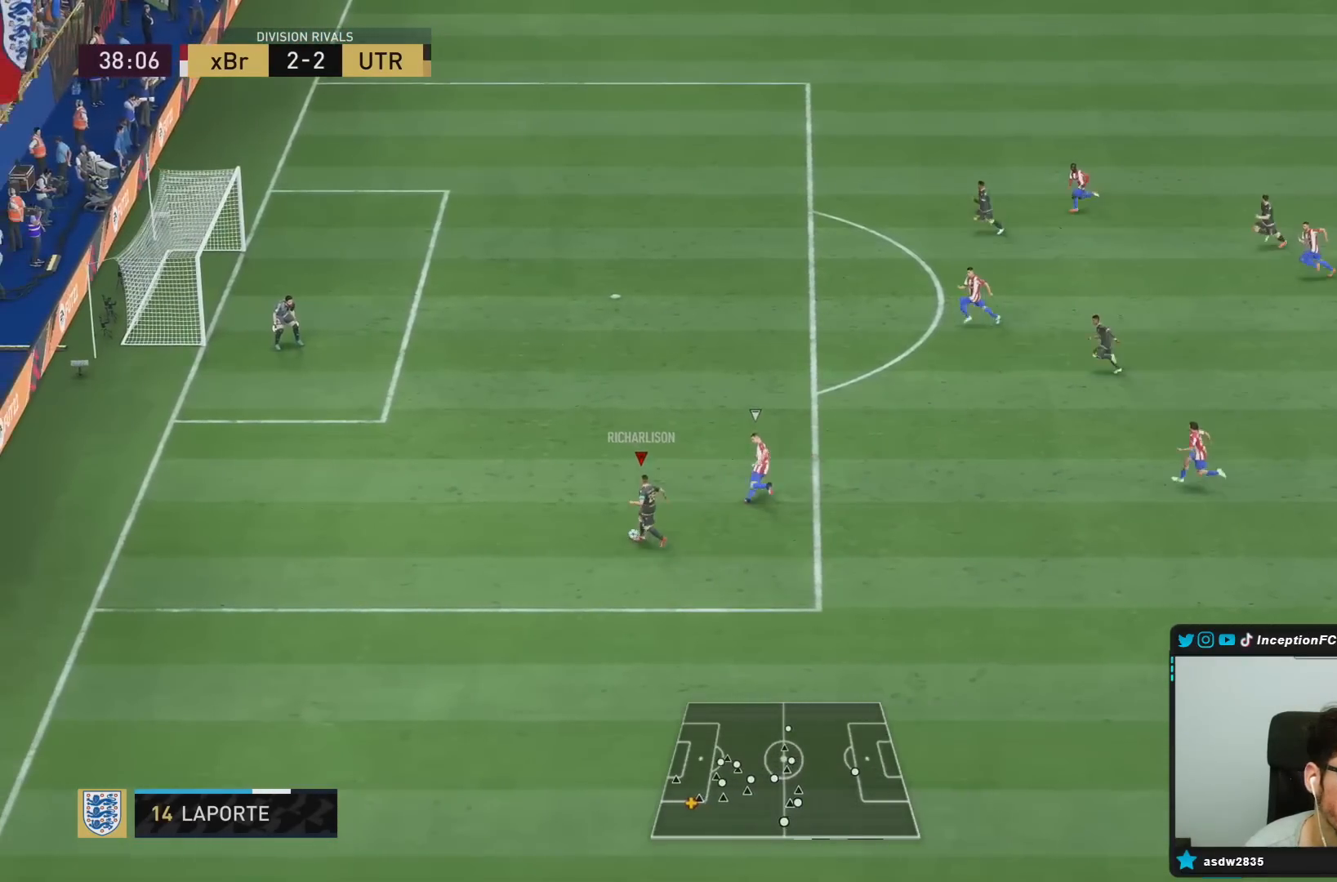
{"buttons": [], "left_stick": "right", "right_stick": "center"}
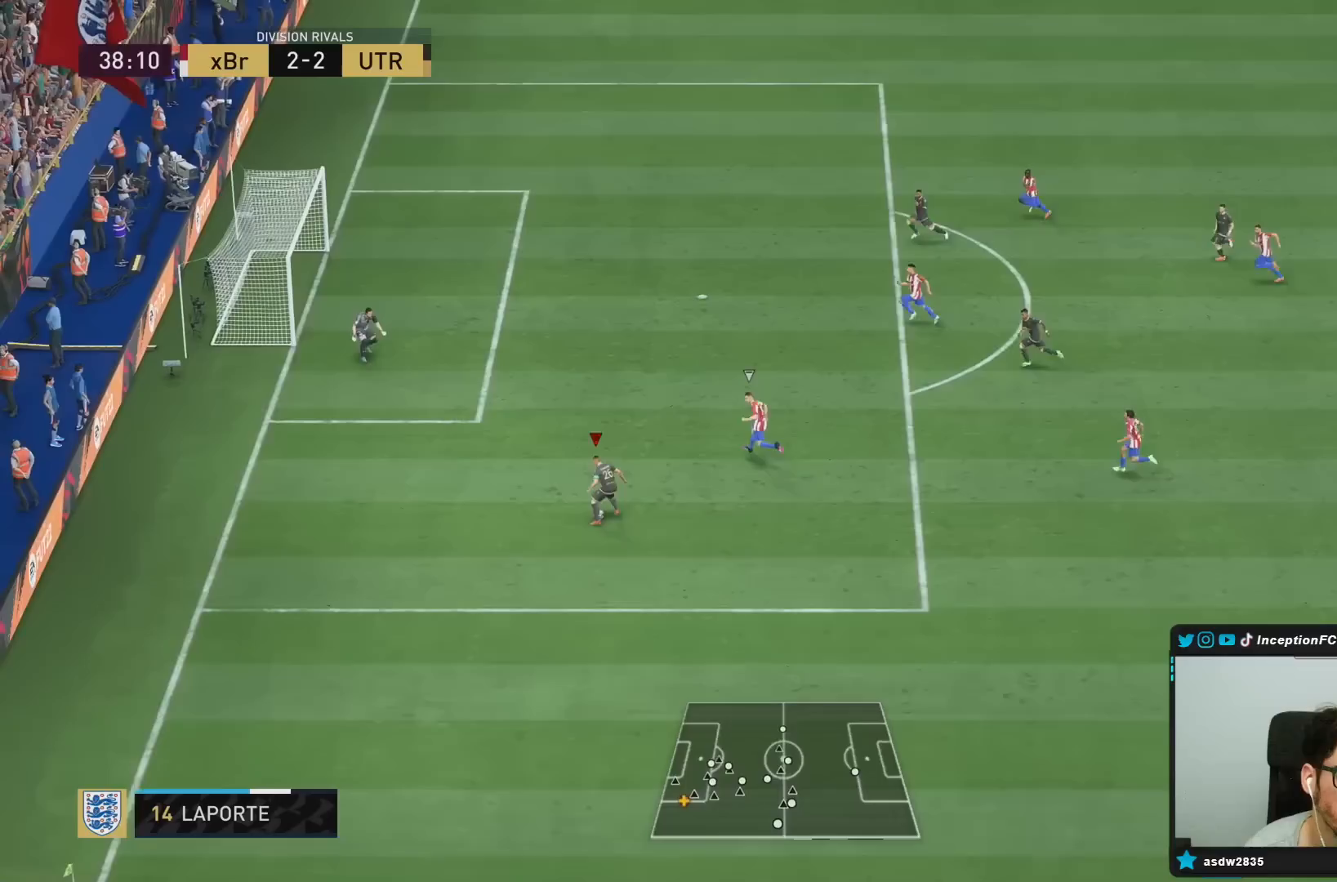
{"buttons": [], "left_stick": "center", "right_stick": "center", "events": [[450, "left_stick", "center"]]}
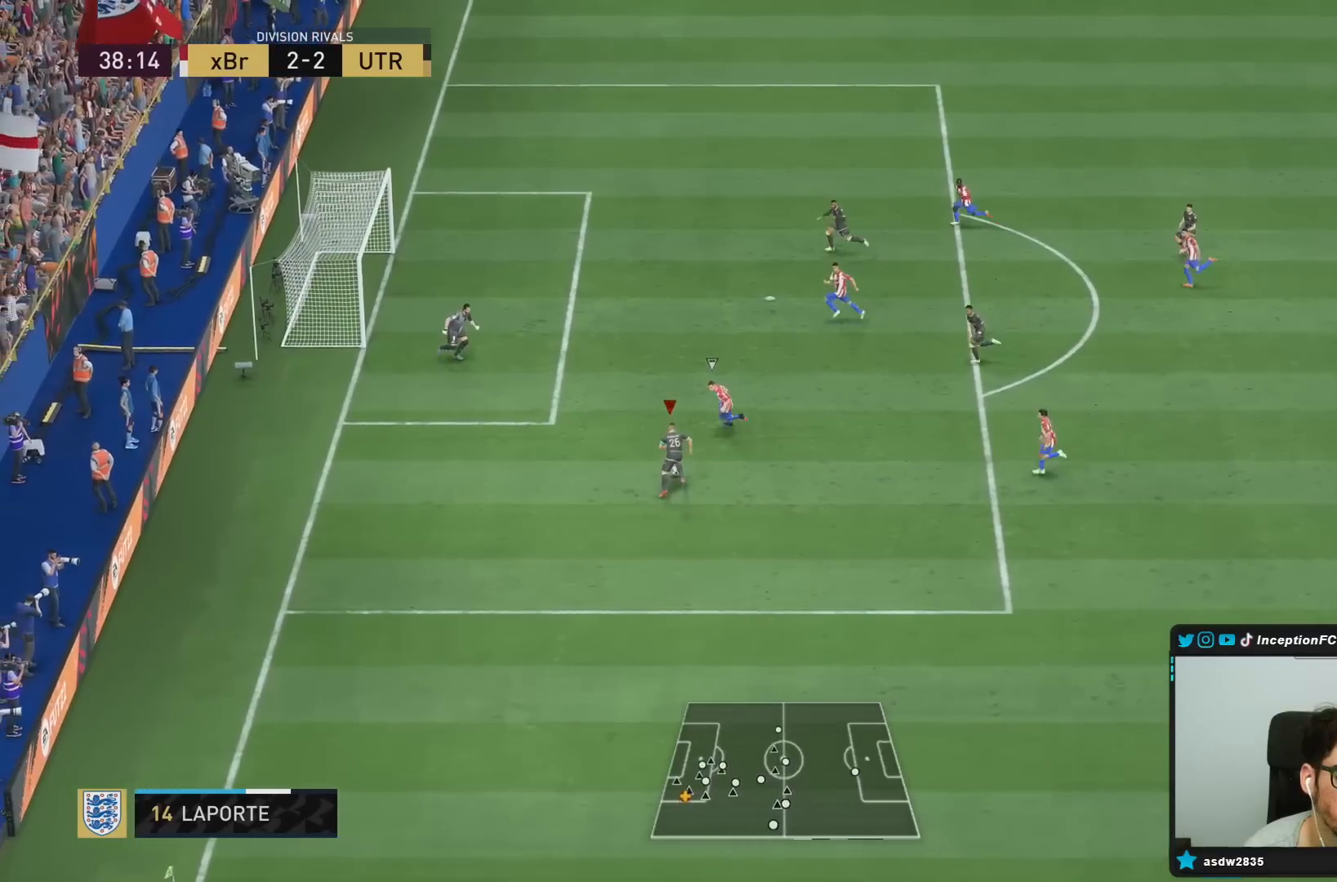
{"buttons": [], "left_stick": "down-left", "right_stick": "center", "events": [[50, "left_stick", "left"], [200, "left_stick", "down-left"]]}
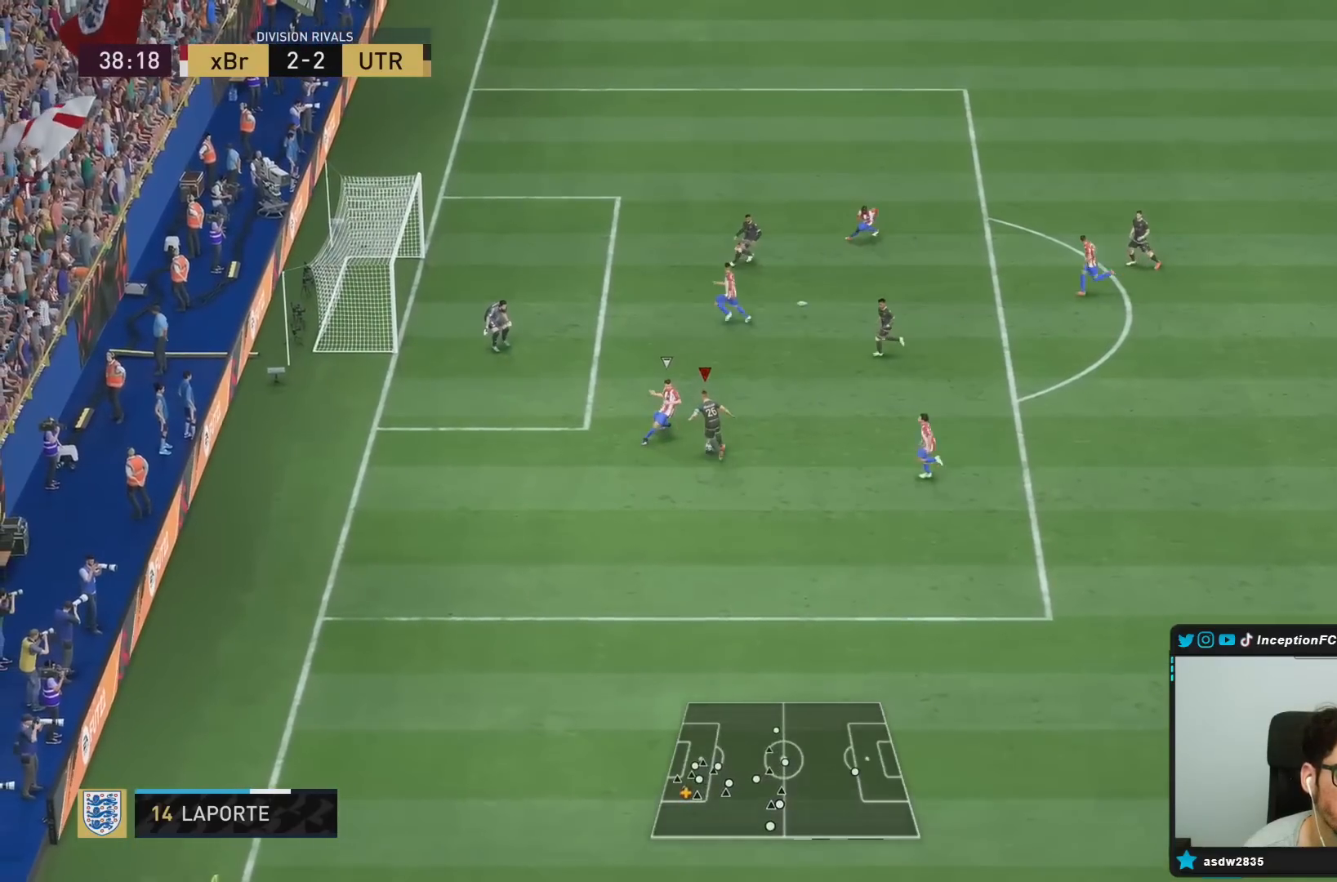
{"buttons": [], "left_stick": "down-left", "right_stick": "center", "events": []}
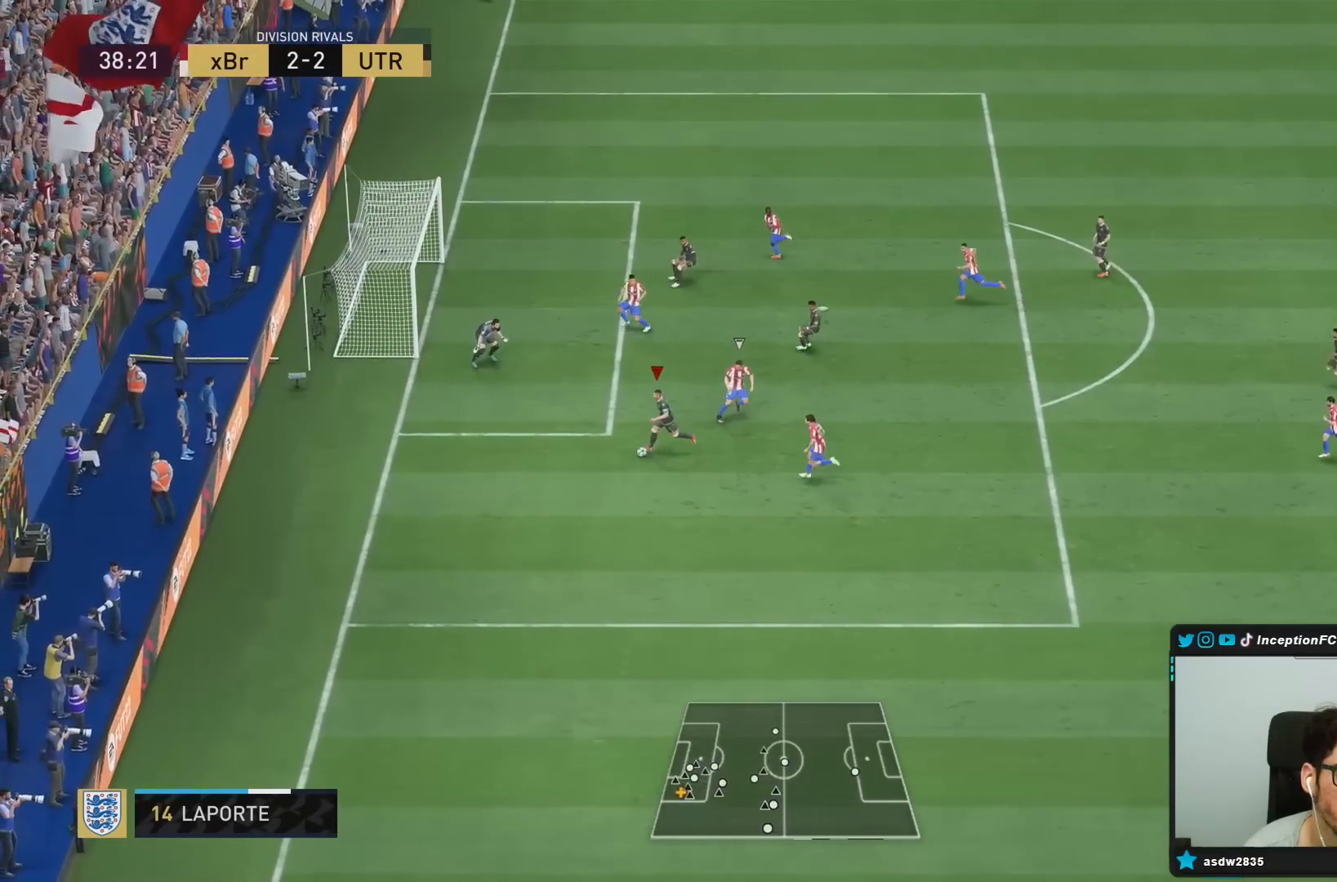
{"buttons": [], "left_stick": "right", "right_stick": "center", "events": [[50, "left_stick", "left"], [150, "CIRCLE", "down"], [217, "left_stick", "right"], [383, "CIRCLE", "up"]]}